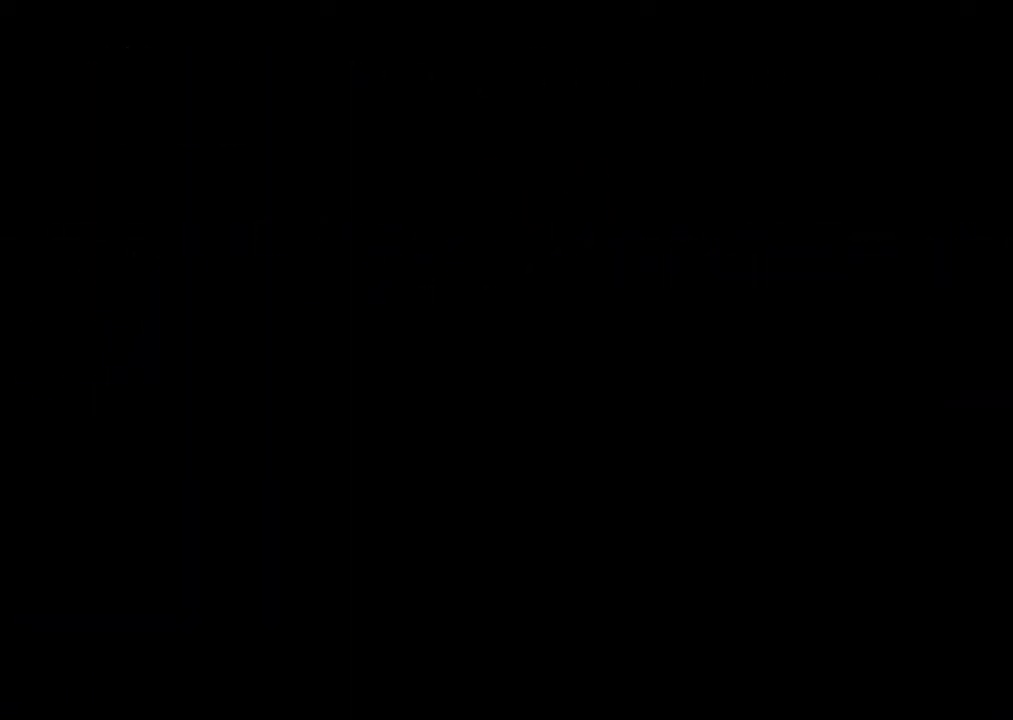
Gameplay with a controller (Xbox layout); each line is a JSON object with the inputs held at the frame after it (dt_ms = milliseconds from this image to that frame). "events" lists button and stick changes between this image and that frame as [ms after this image, input, new state], when the widget could be followed in between.
{"dt_ms": 500, "buttons": ["DPAD_LEFT"], "left_stick": "center", "right_stick": "center", "events": []}
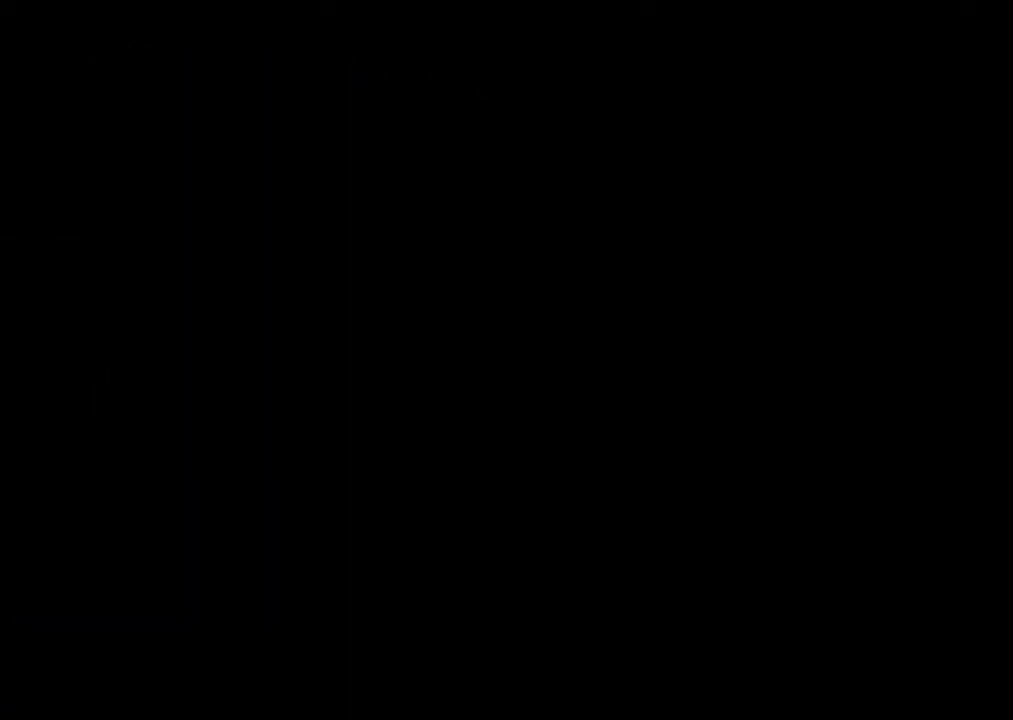
{"dt_ms": 500, "buttons": ["DPAD_LEFT"], "left_stick": "center", "right_stick": "center", "events": []}
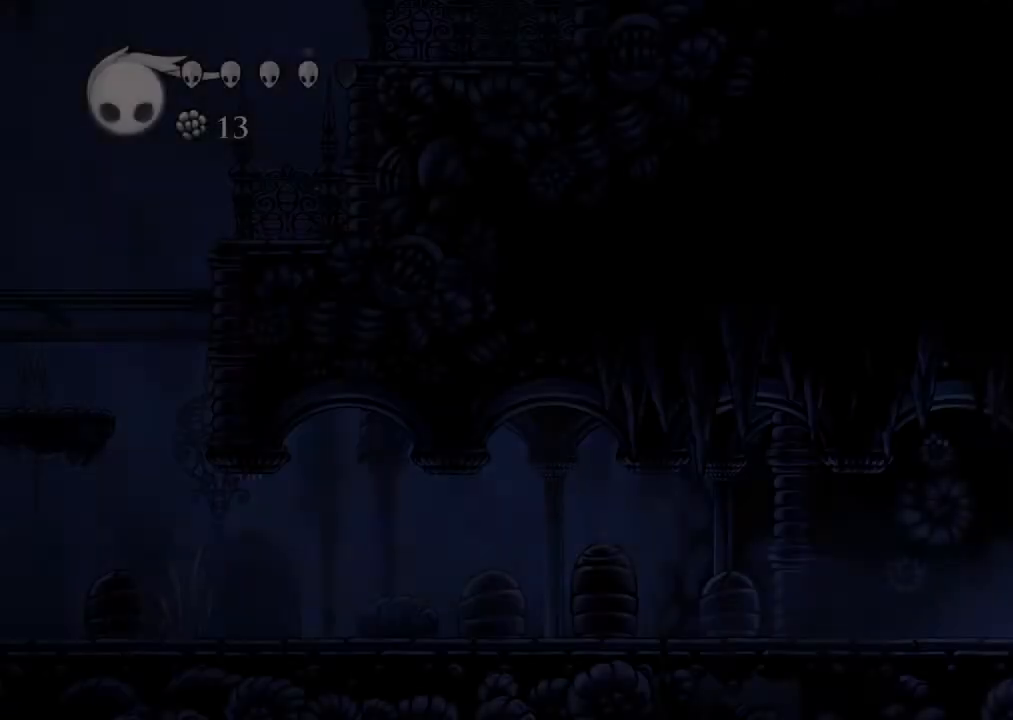
{"dt_ms": 500, "buttons": ["DPAD_LEFT"], "left_stick": "center", "right_stick": "center"}
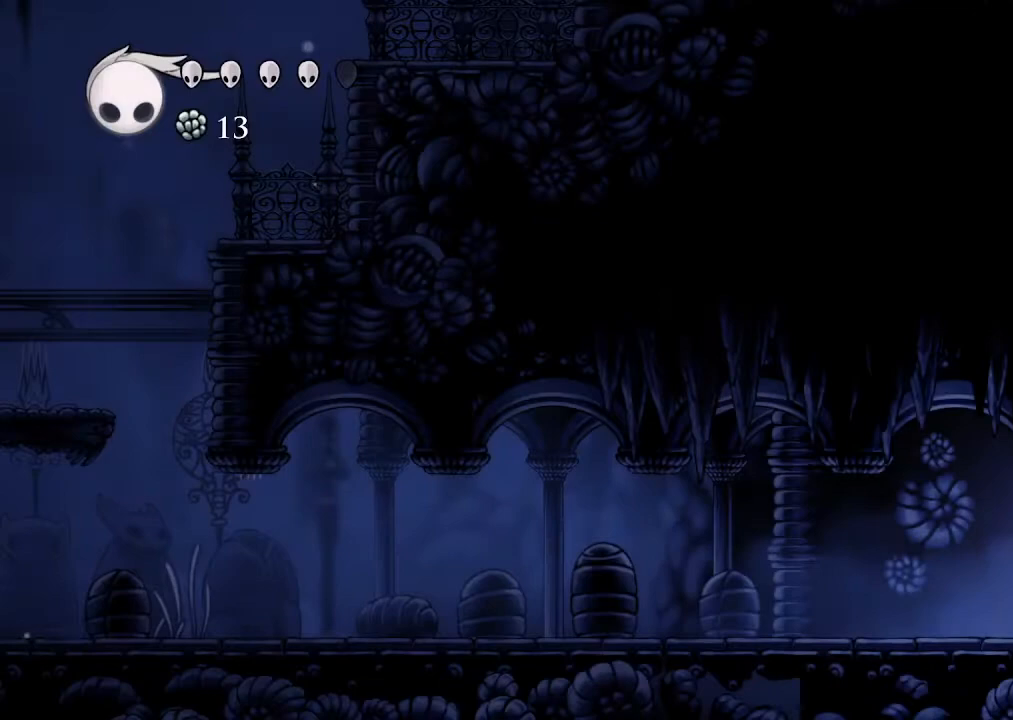
{"dt_ms": 500, "buttons": ["DPAD_UP", "DPAD_LEFT"], "left_stick": "center", "right_stick": "center", "events": [[200, "DPAD_UP", "down"], [233, "X", "down"], [400, "X", "up"]]}
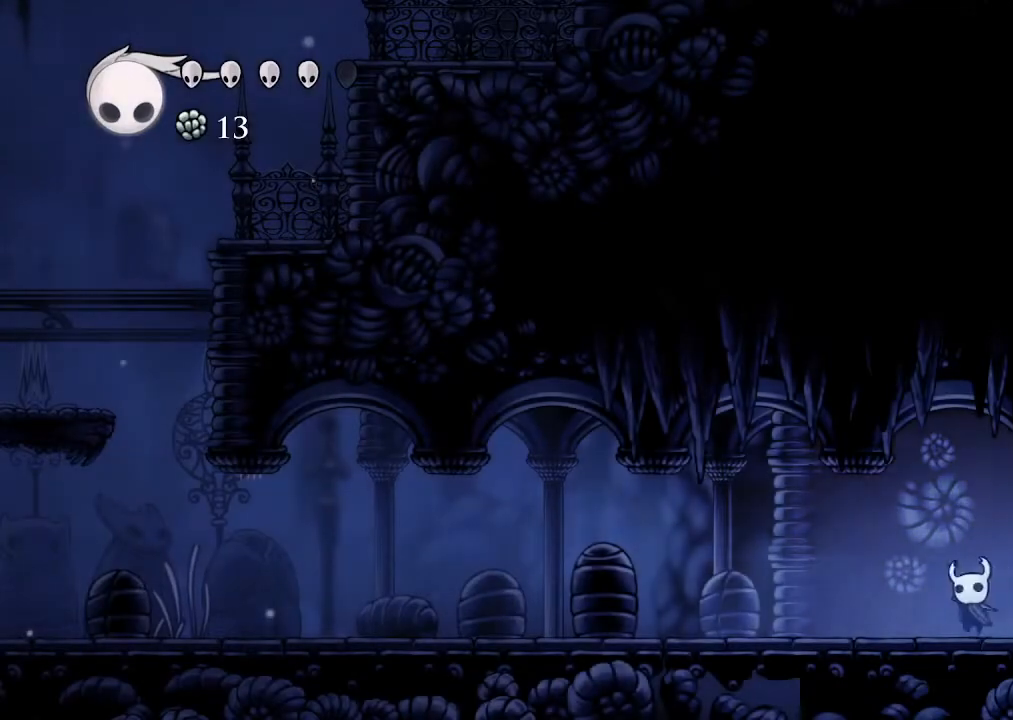
{"dt_ms": 500, "buttons": ["DPAD_UP", "DPAD_LEFT"], "left_stick": "center", "right_stick": "center", "events": [[167, "X", "down"], [300, "X", "up"]]}
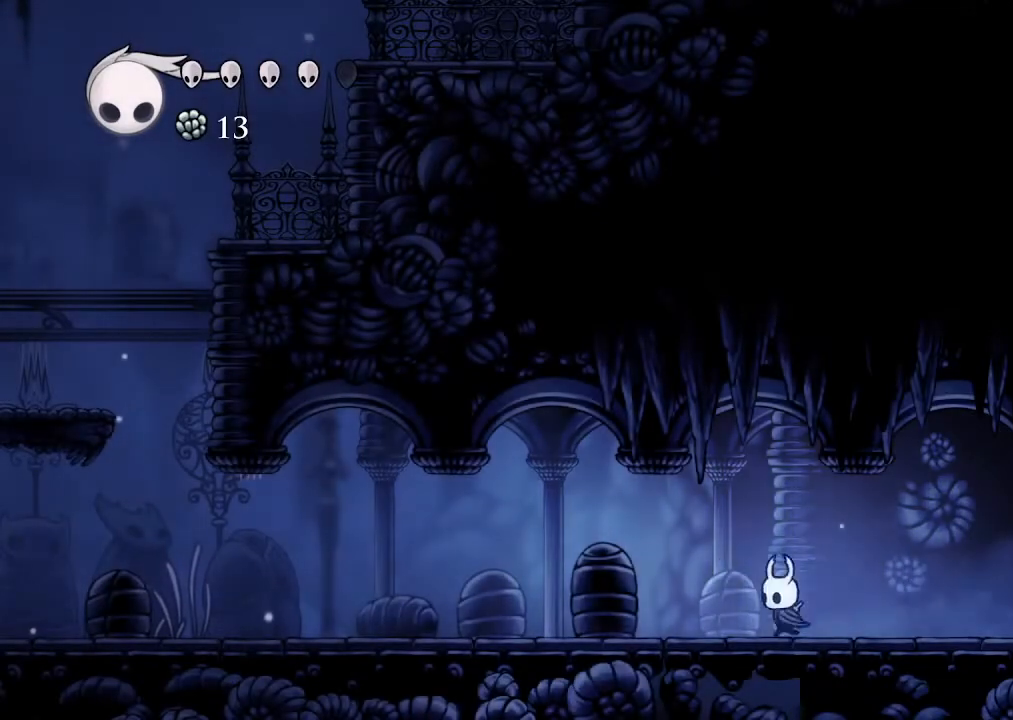
{"dt_ms": 500, "buttons": ["DPAD_UP", "DPAD_LEFT"], "left_stick": "center", "right_stick": "center", "events": [[233, "X", "down"], [400, "X", "up"]]}
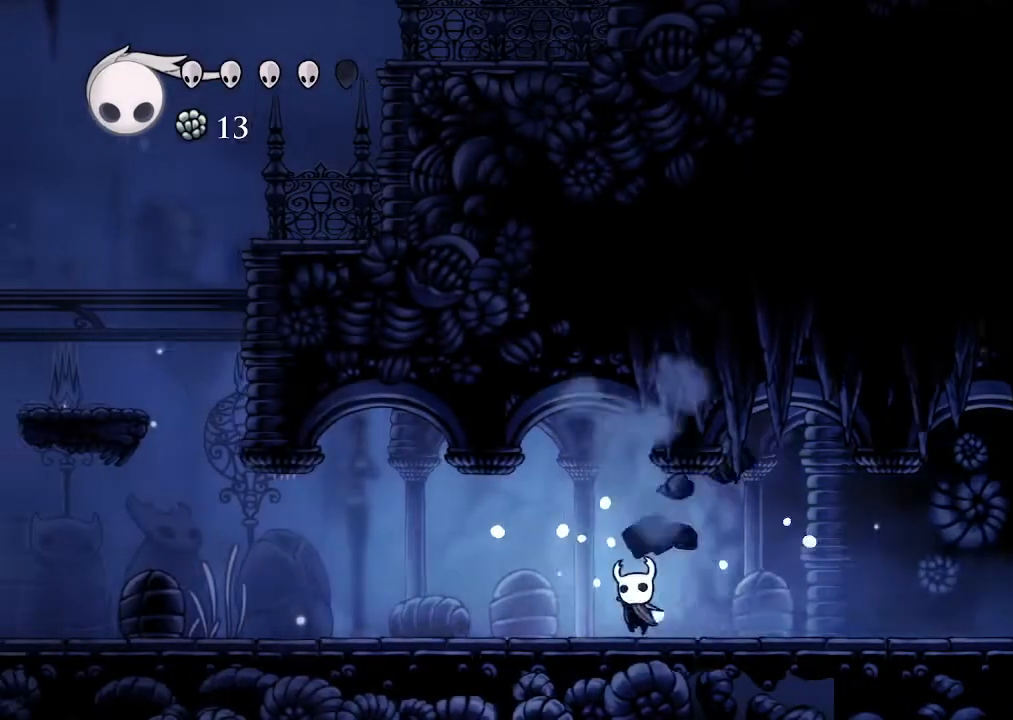
{"dt_ms": 500, "buttons": ["DPAD_LEFT"], "left_stick": "center", "right_stick": "center", "events": [[167, "X", "down"], [333, "X", "up"], [400, "DPAD_UP", "up"]]}
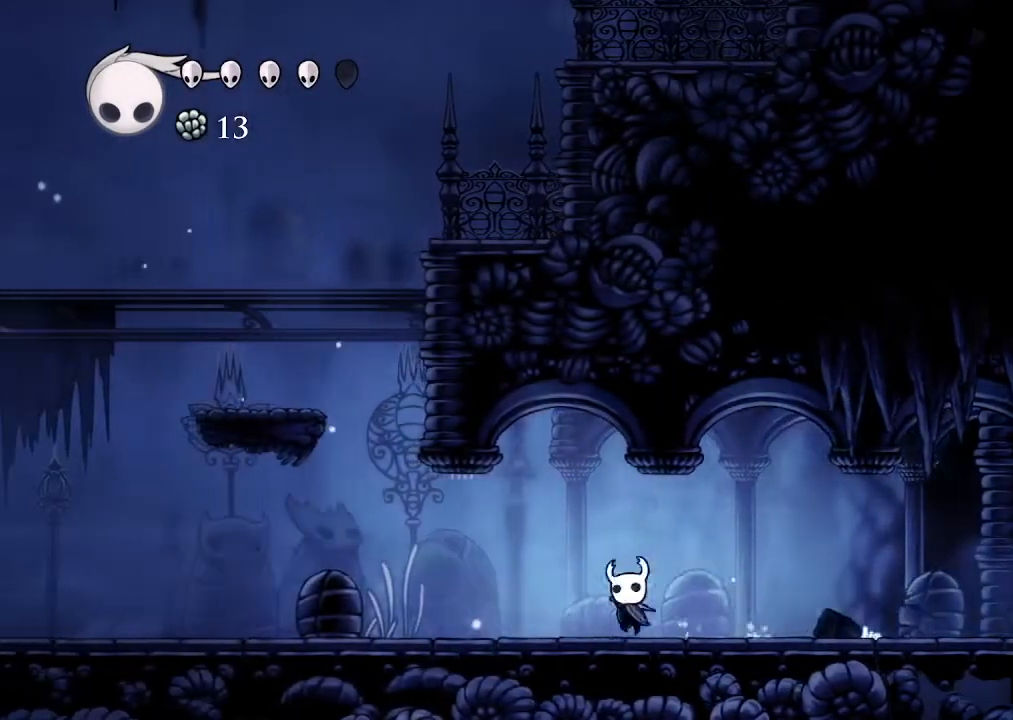
{"dt_ms": 1000, "buttons": ["A", "DPAD_RIGHT"], "left_stick": "center", "right_stick": "center"}
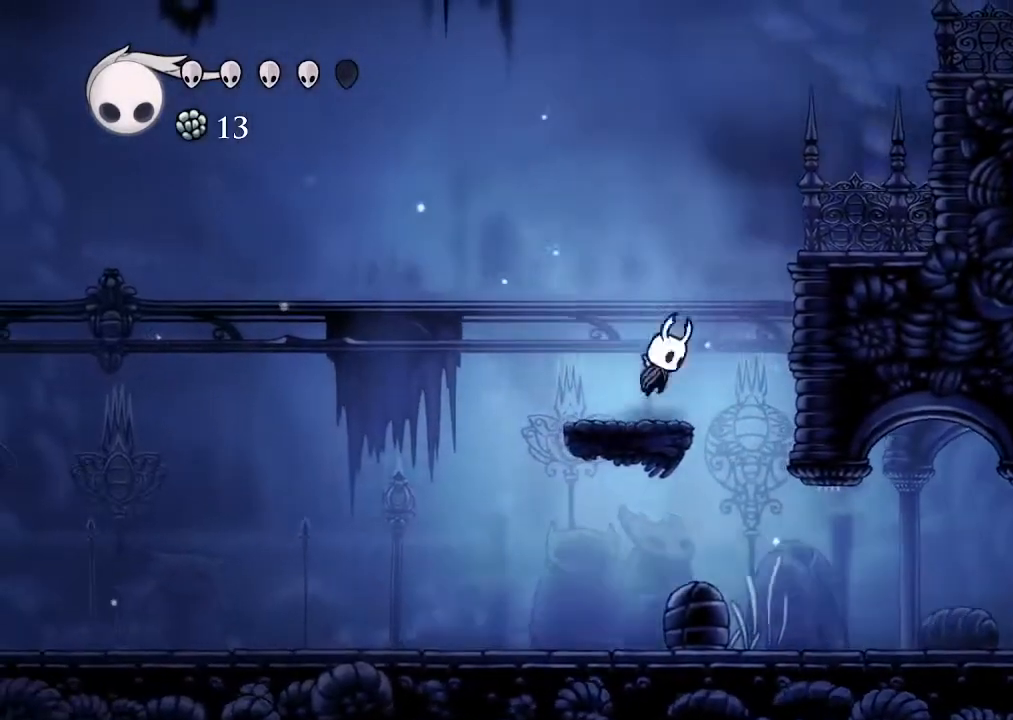
{"dt_ms": 500, "buttons": ["A", "DPAD_RIGHT"], "left_stick": "center", "right_stick": "center"}
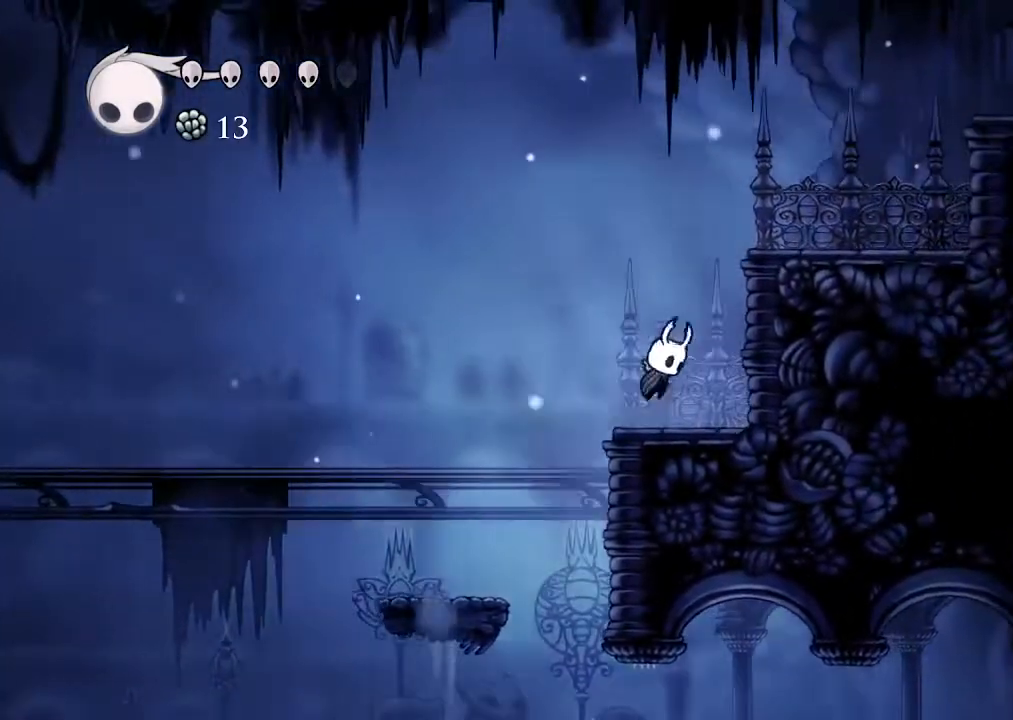
{"dt_ms": 500, "buttons": ["DPAD_RIGHT"], "left_stick": "center", "right_stick": "center"}
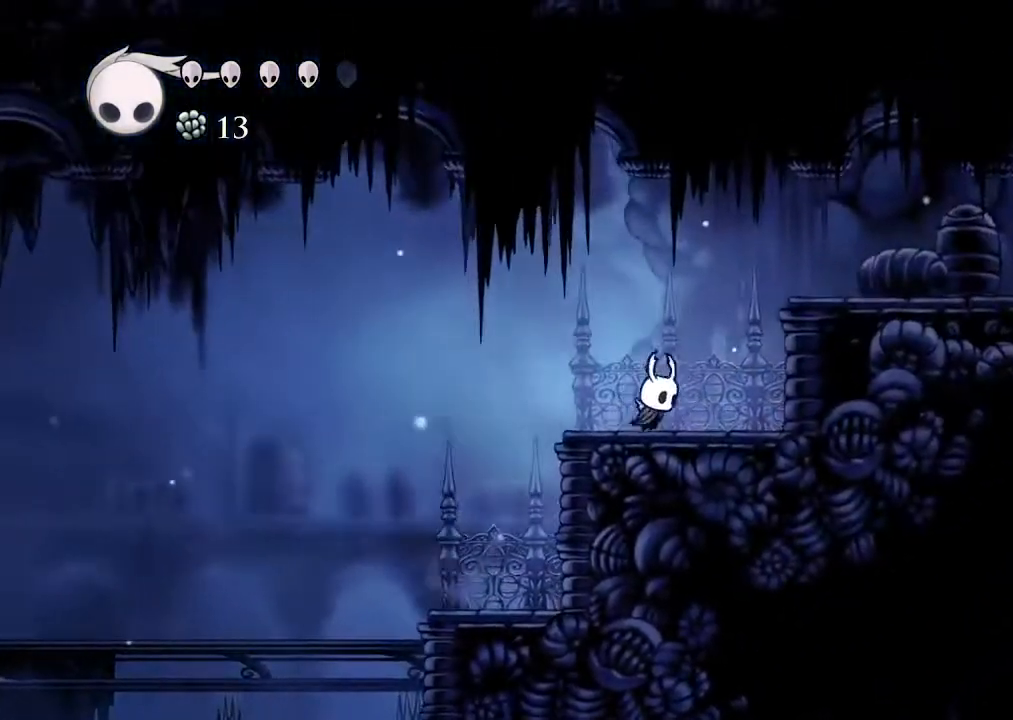
{"dt_ms": 500, "buttons": ["DPAD_RIGHT"], "left_stick": "center", "right_stick": "center", "events": [[33, "A", "down"], [300, "A", "up"]]}
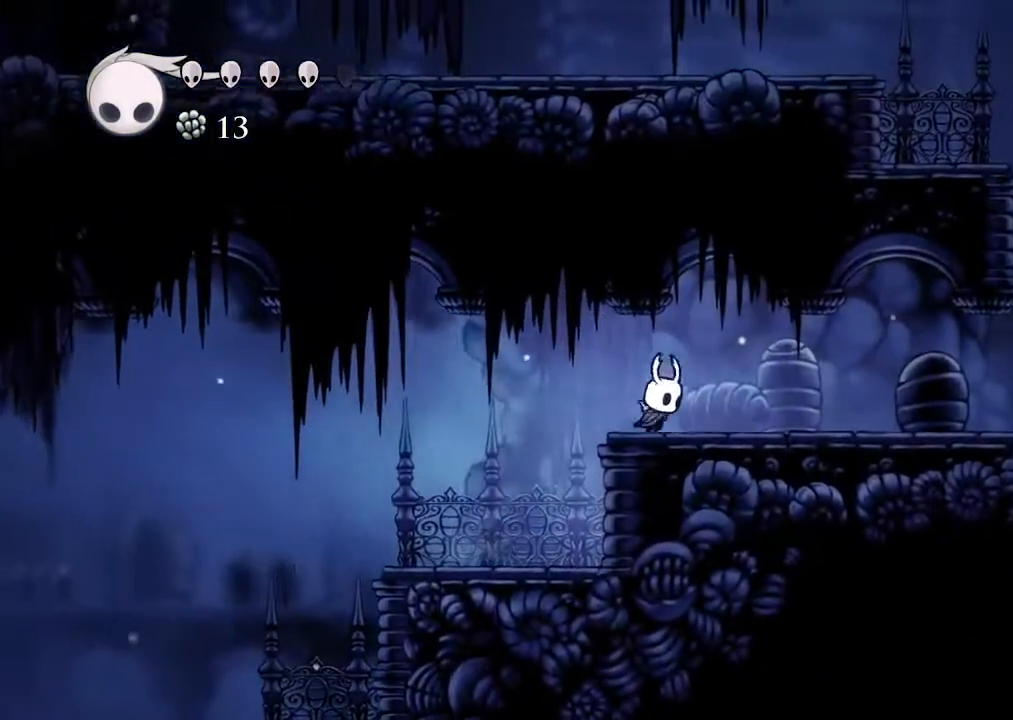
{"dt_ms": 500, "buttons": ["DPAD_RIGHT"], "left_stick": "center", "right_stick": "center", "events": []}
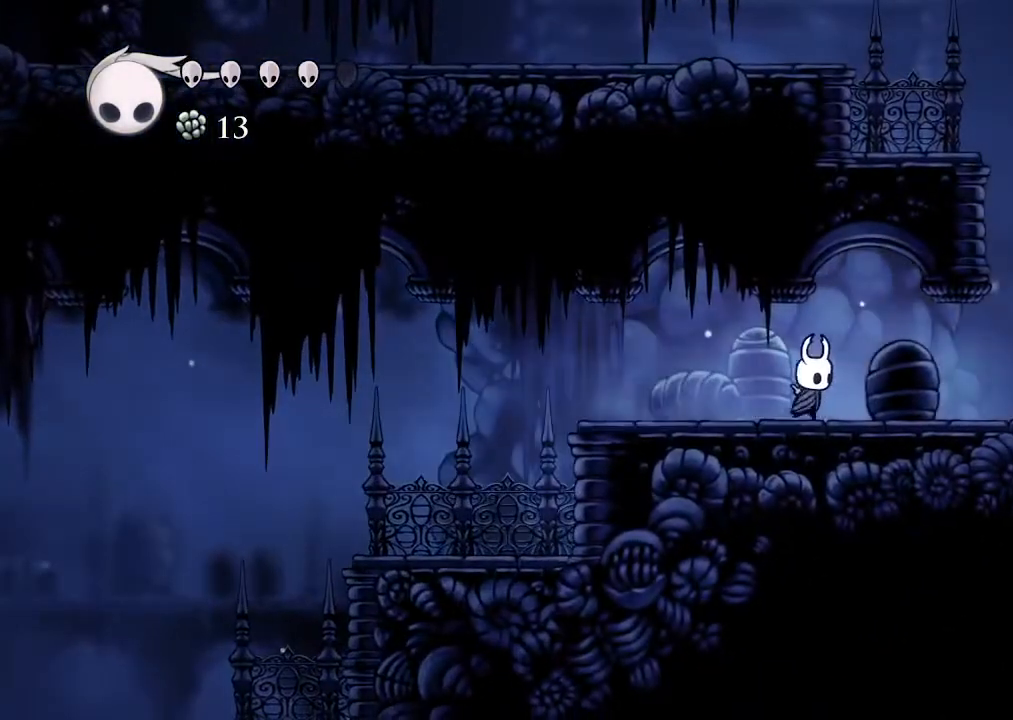
{"dt_ms": 500, "buttons": ["A", "DPAD_RIGHT"], "left_stick": "center", "right_stick": "center", "events": [[467, "A", "down"]]}
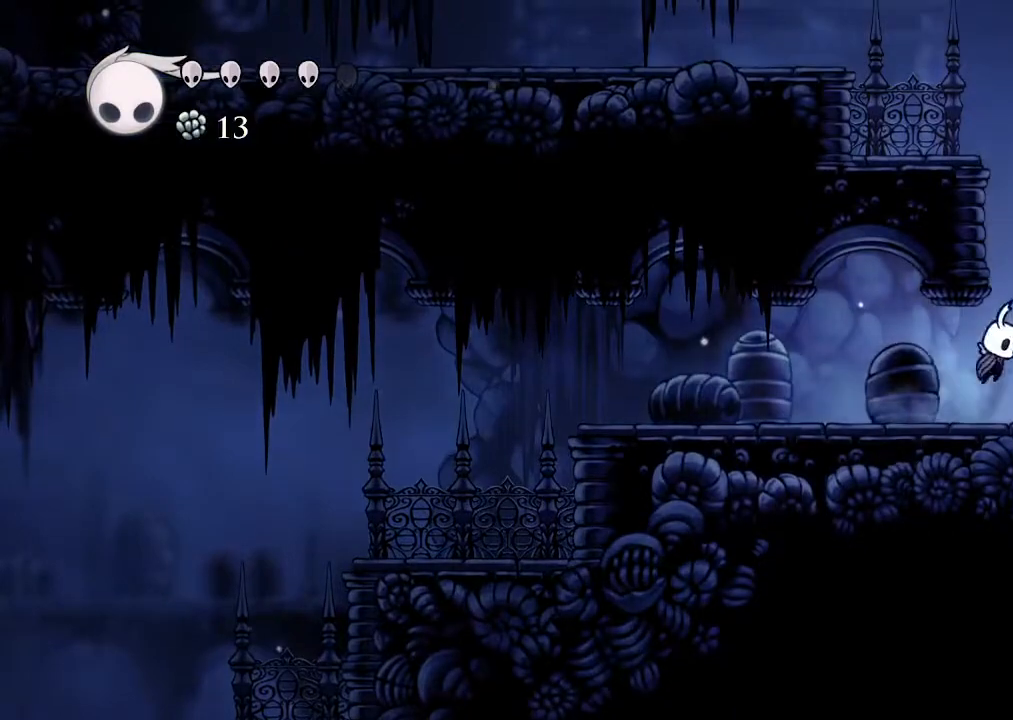
{"dt_ms": 500, "buttons": ["A", "DPAD_LEFT"], "left_stick": "center", "right_stick": "center", "events": [[67, "A", "up"], [300, "A", "down"], [333, "DPAD_RIGHT", "up"], [367, "DPAD_LEFT", "down"]]}
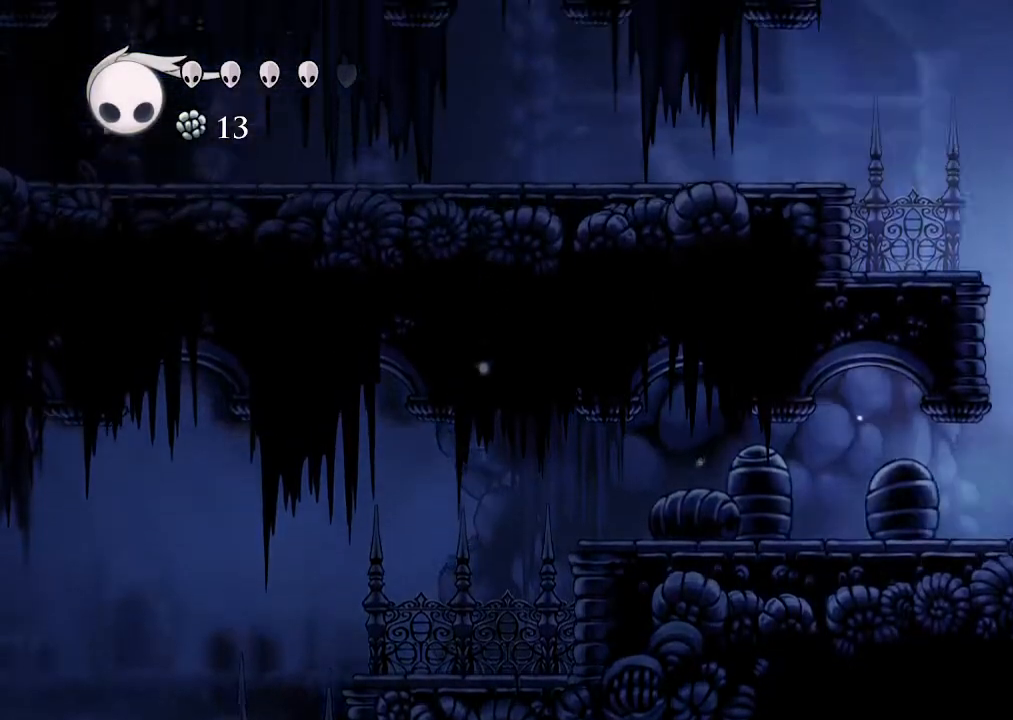
{"dt_ms": 500, "buttons": ["DPAD_LEFT"], "left_stick": "center", "right_stick": "center"}
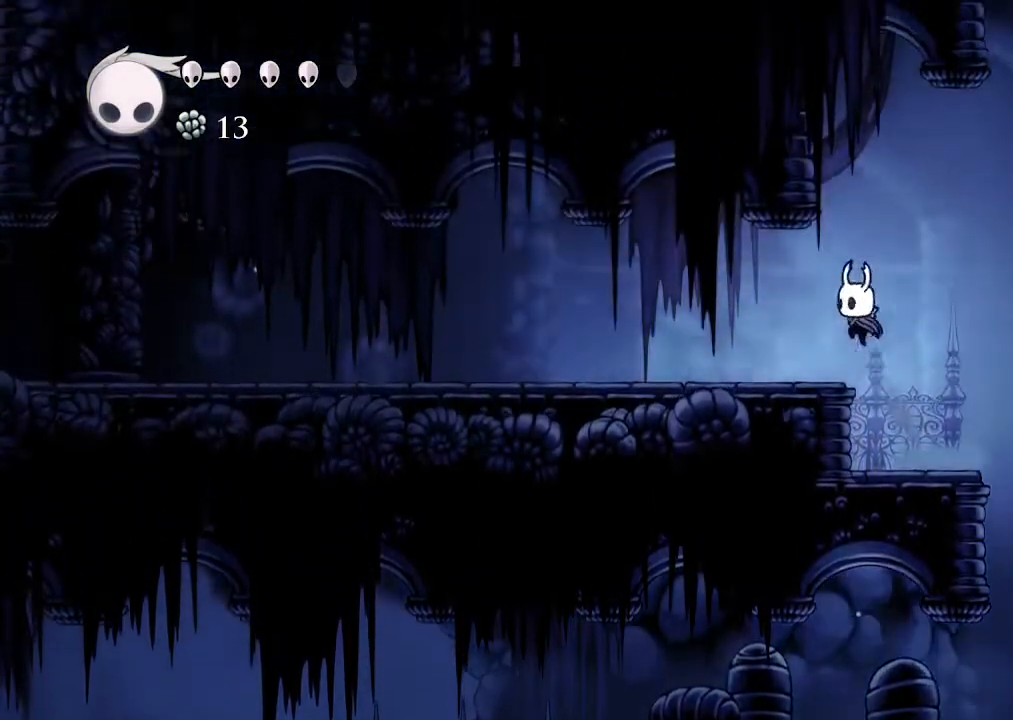
{"dt_ms": 500, "buttons": ["X", "DPAD_UP", "DPAD_LEFT"], "left_stick": "center", "right_stick": "center", "events": [[300, "DPAD_UP", "down"], [467, "X", "down"]]}
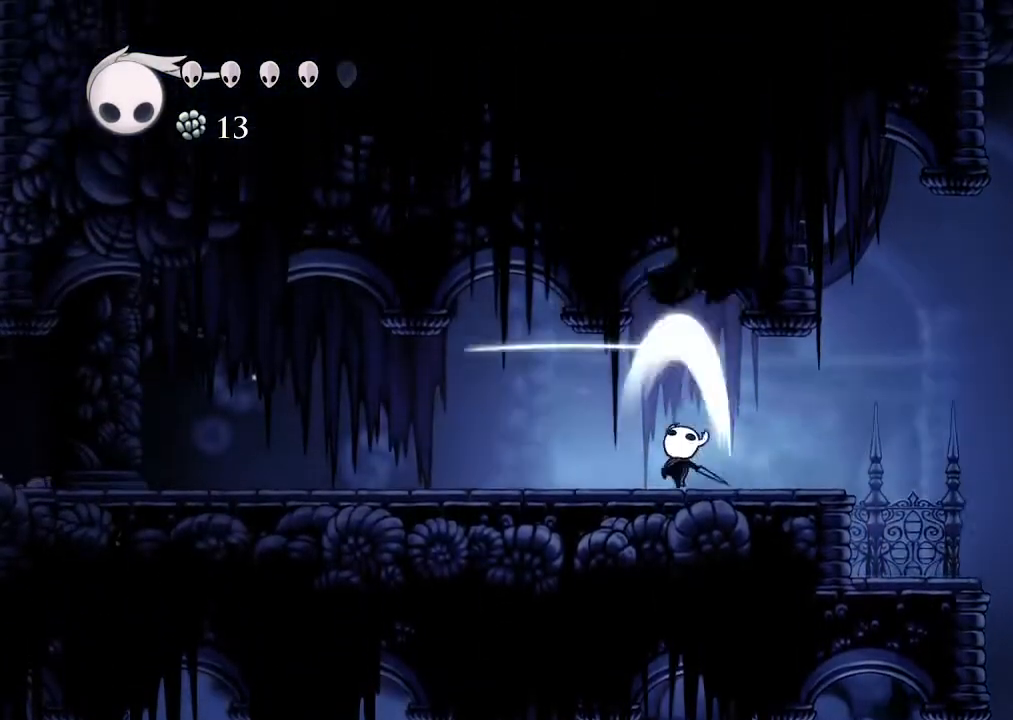
{"dt_ms": 500, "buttons": ["X", "DPAD_UP", "DPAD_LEFT"], "left_stick": "center", "right_stick": "center"}
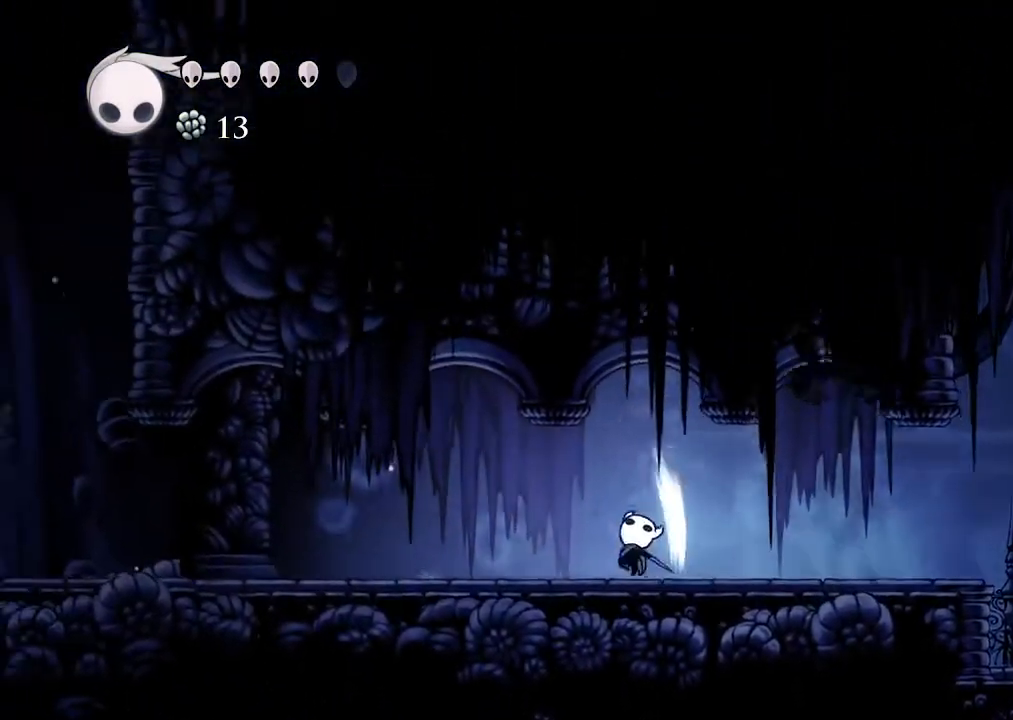
{"dt_ms": 500, "buttons": ["DPAD_UP", "DPAD_LEFT"], "left_stick": "center", "right_stick": "center", "events": [[33, "X", "up"], [300, "X", "down"], [467, "X", "up"]]}
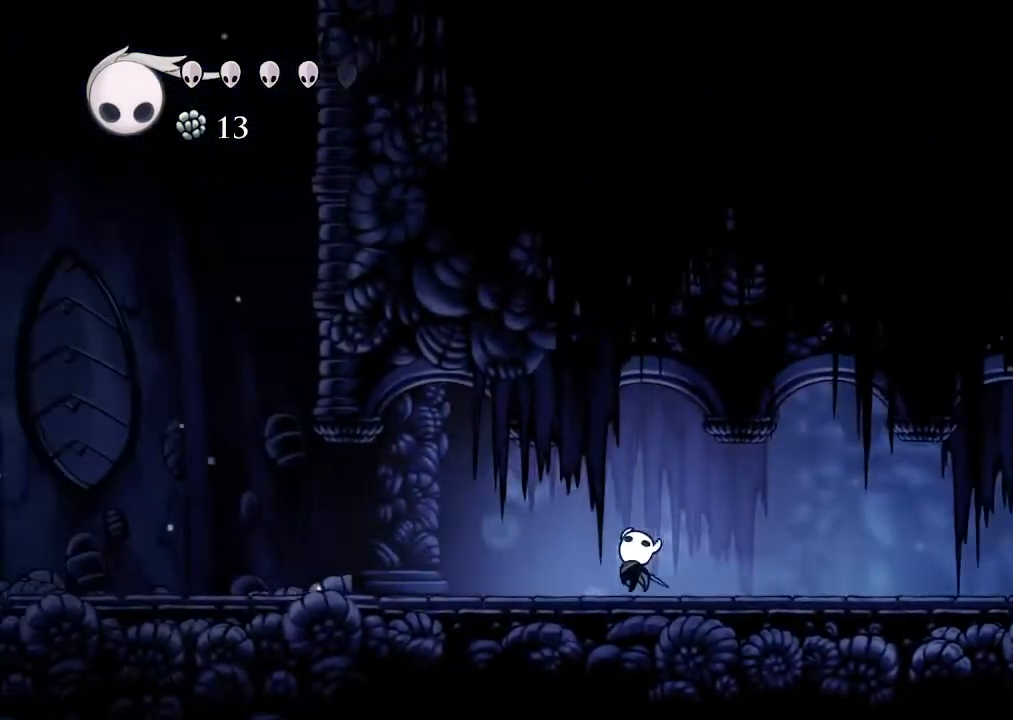
{"dt_ms": 500, "buttons": ["DPAD_UP", "DPAD_LEFT"], "left_stick": "center", "right_stick": "center"}
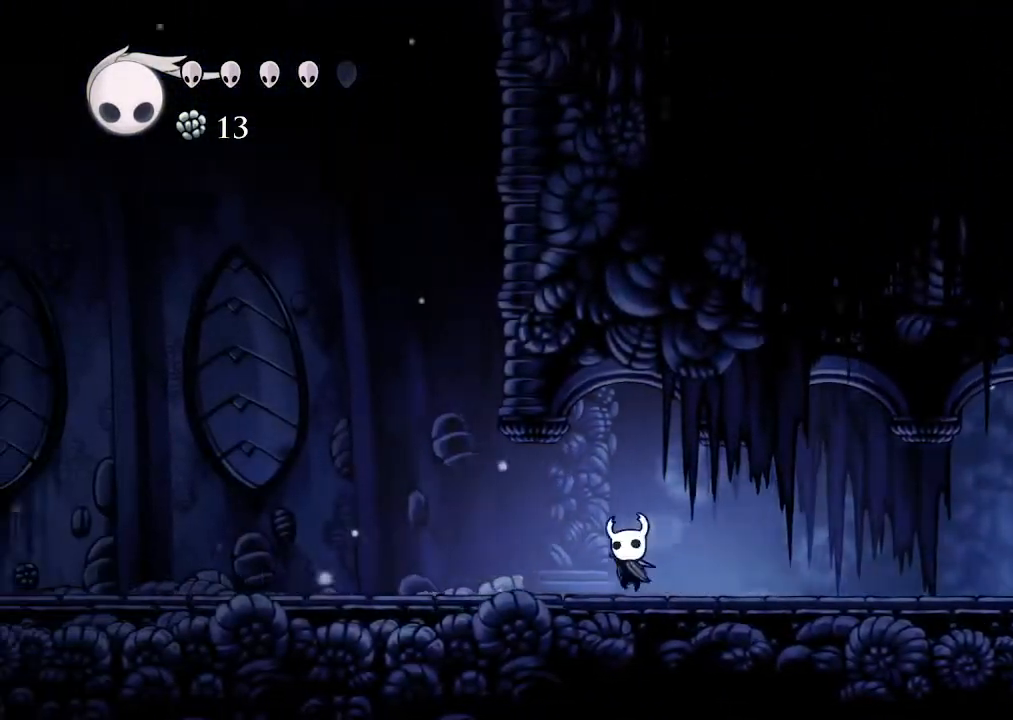
{"dt_ms": 500, "buttons": ["DPAD_UP", "DPAD_LEFT"], "left_stick": "center", "right_stick": "center"}
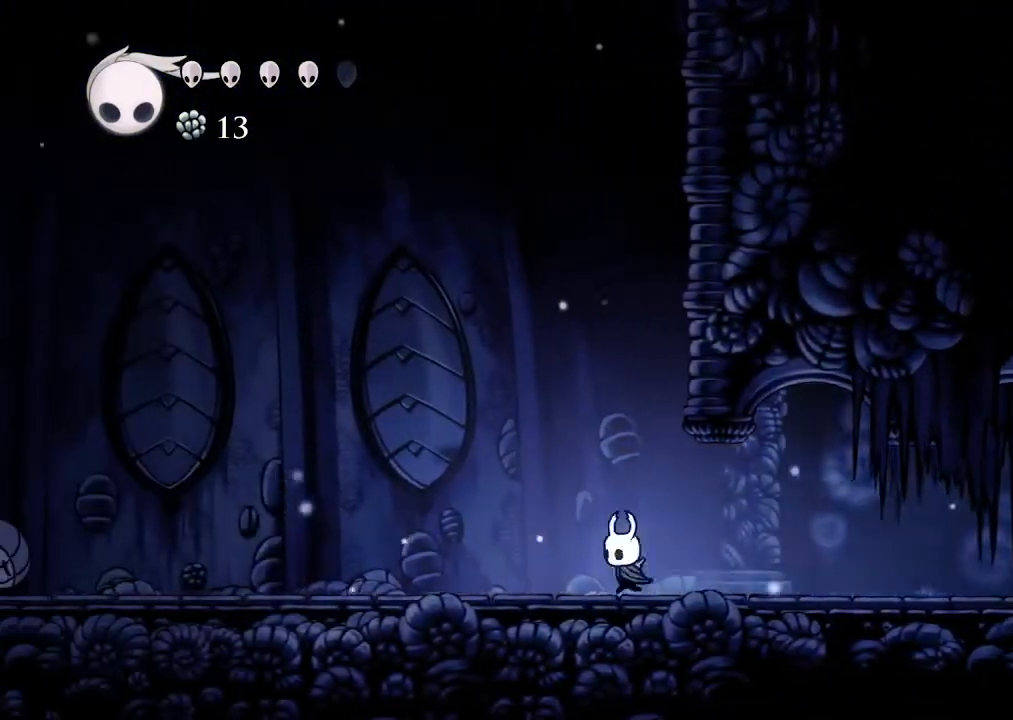
{"dt_ms": 1000, "buttons": ["DPAD_LEFT"], "left_stick": "center", "right_stick": "center"}
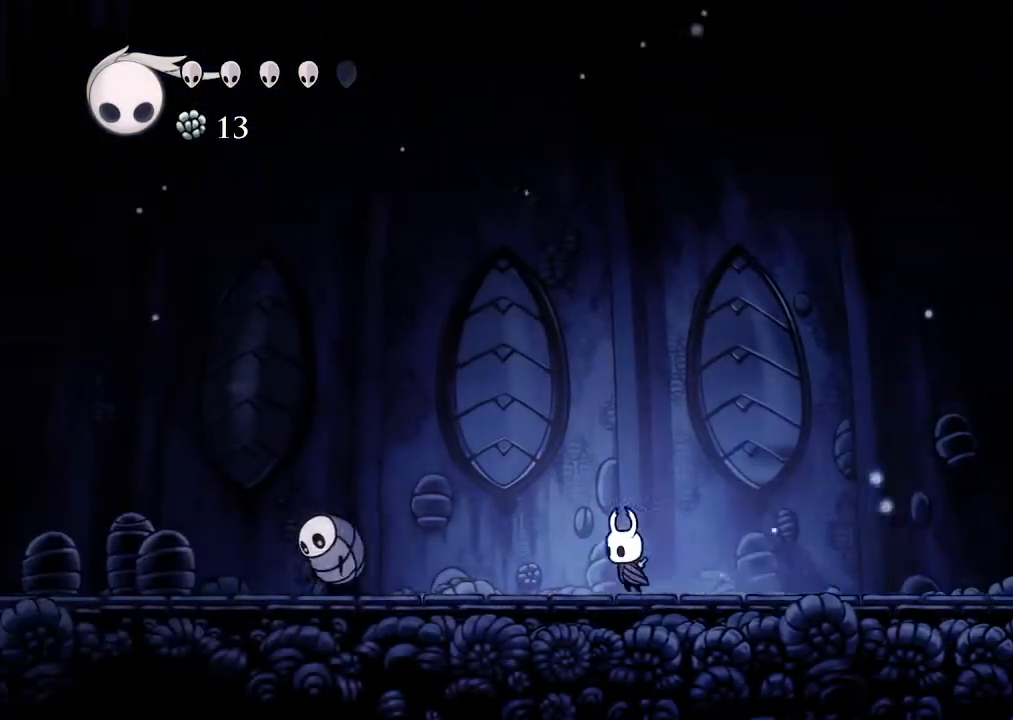
{"dt_ms": 500, "buttons": ["A", "DPAD_LEFT"], "left_stick": "center", "right_stick": "center", "events": [[333, "A", "down"]]}
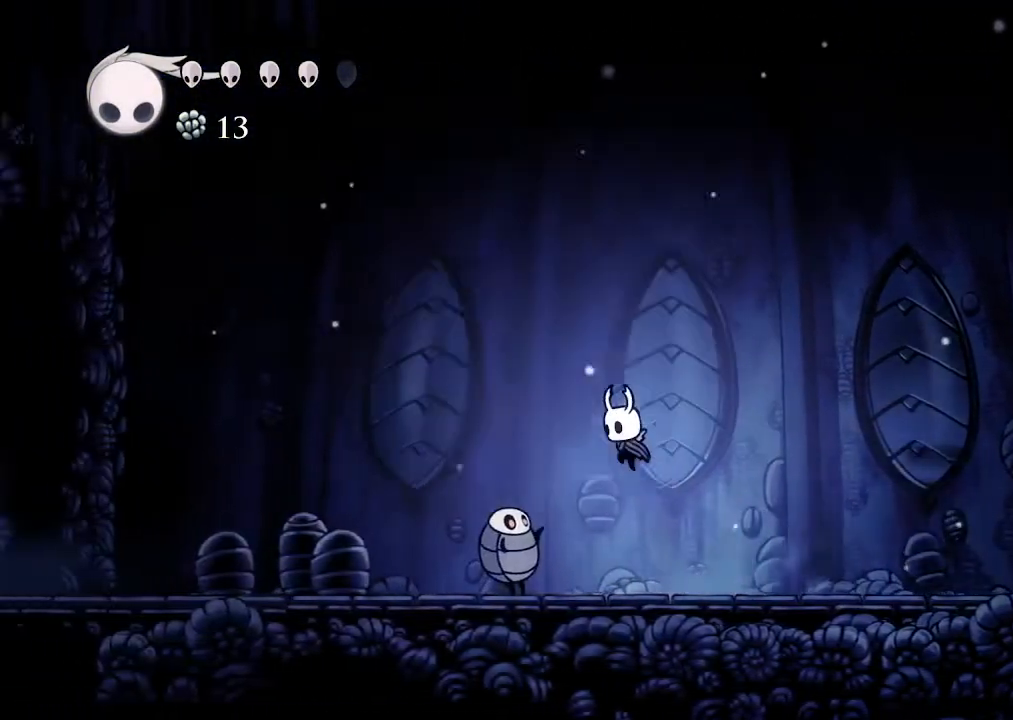
{"dt_ms": 500, "buttons": ["DPAD_LEFT"], "left_stick": "center", "right_stick": "center", "events": [[67, "A", "up"]]}
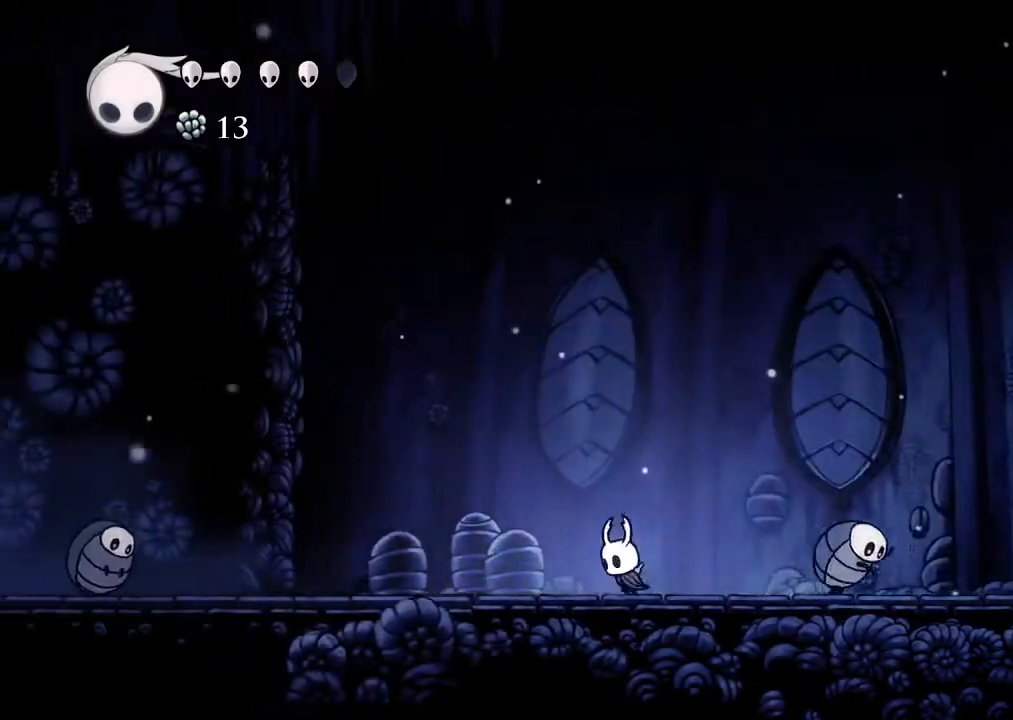
{"dt_ms": 500, "buttons": ["DPAD_LEFT"], "left_stick": "center", "right_stick": "center"}
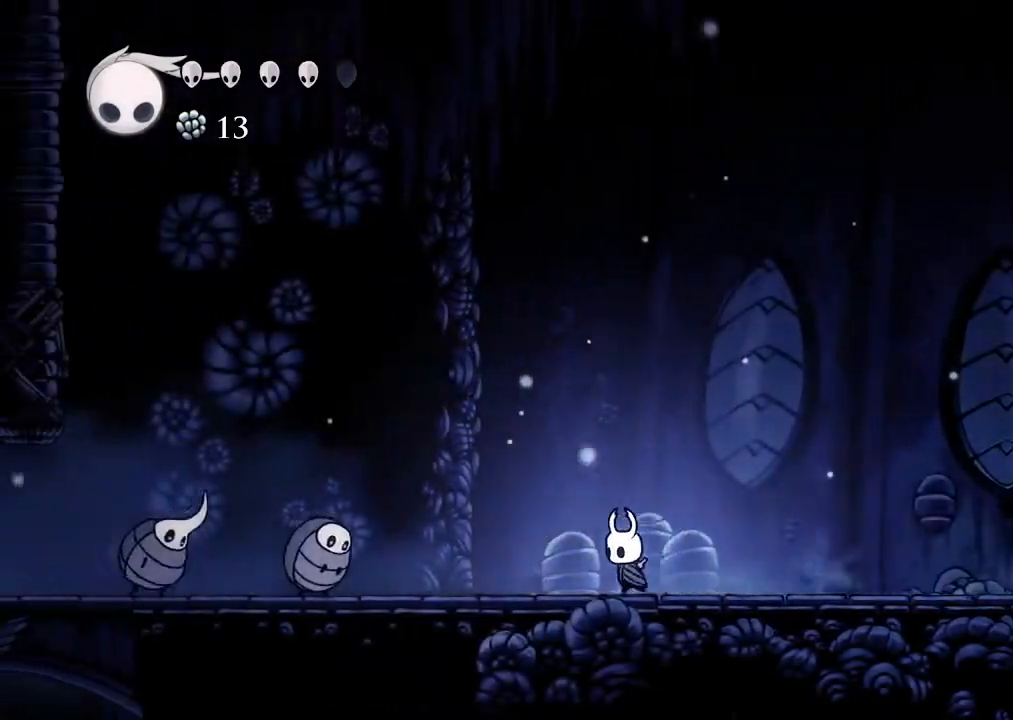
{"dt_ms": 1000, "buttons": ["DPAD_LEFT"], "left_stick": "center", "right_stick": "center"}
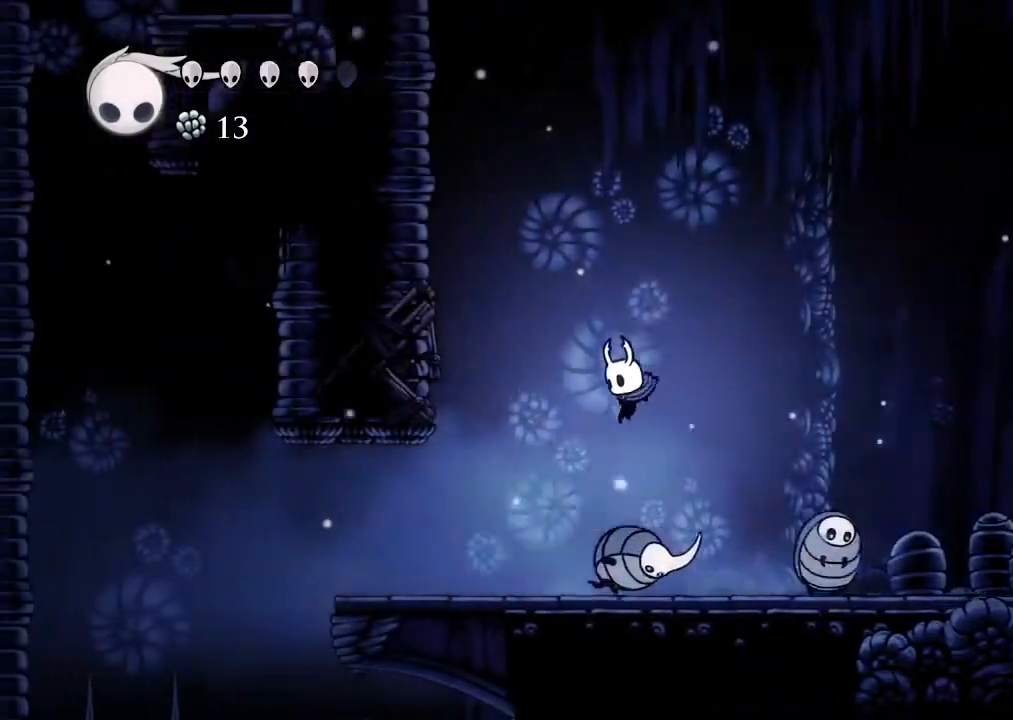
{"dt_ms": 500, "buttons": ["A", "DPAD_RIGHT"], "left_stick": "center", "right_stick": "center", "events": [[233, "DPAD_LEFT", "up"], [267, "DPAD_RIGHT", "down"], [300, "A", "down"]]}
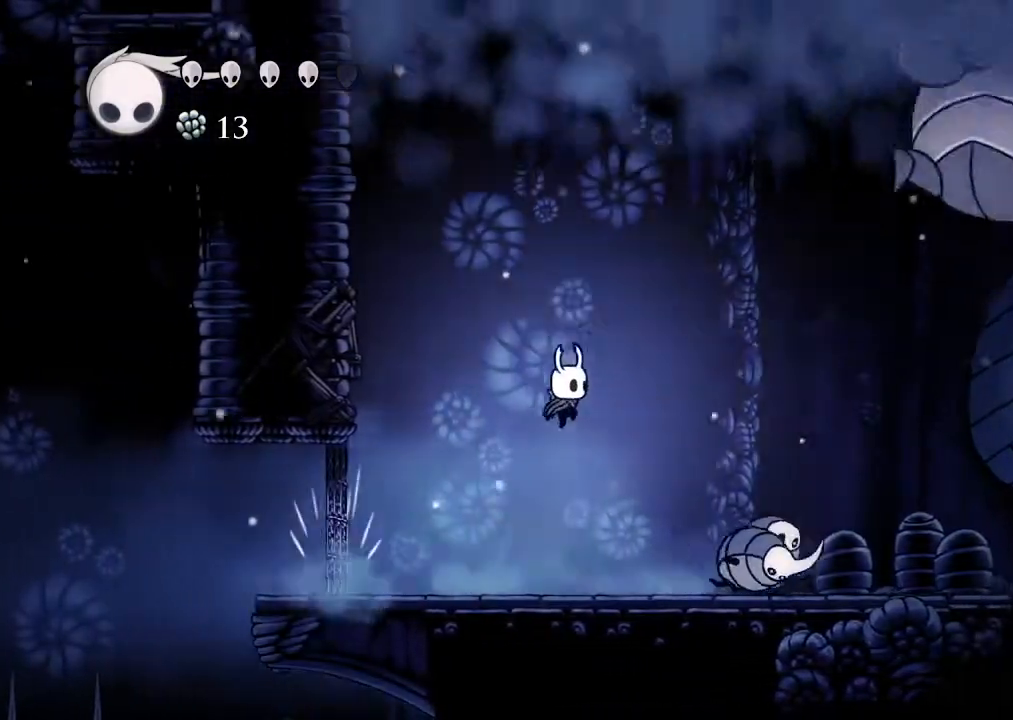
{"dt_ms": 500, "buttons": ["DPAD_RIGHT"], "left_stick": "center", "right_stick": "center"}